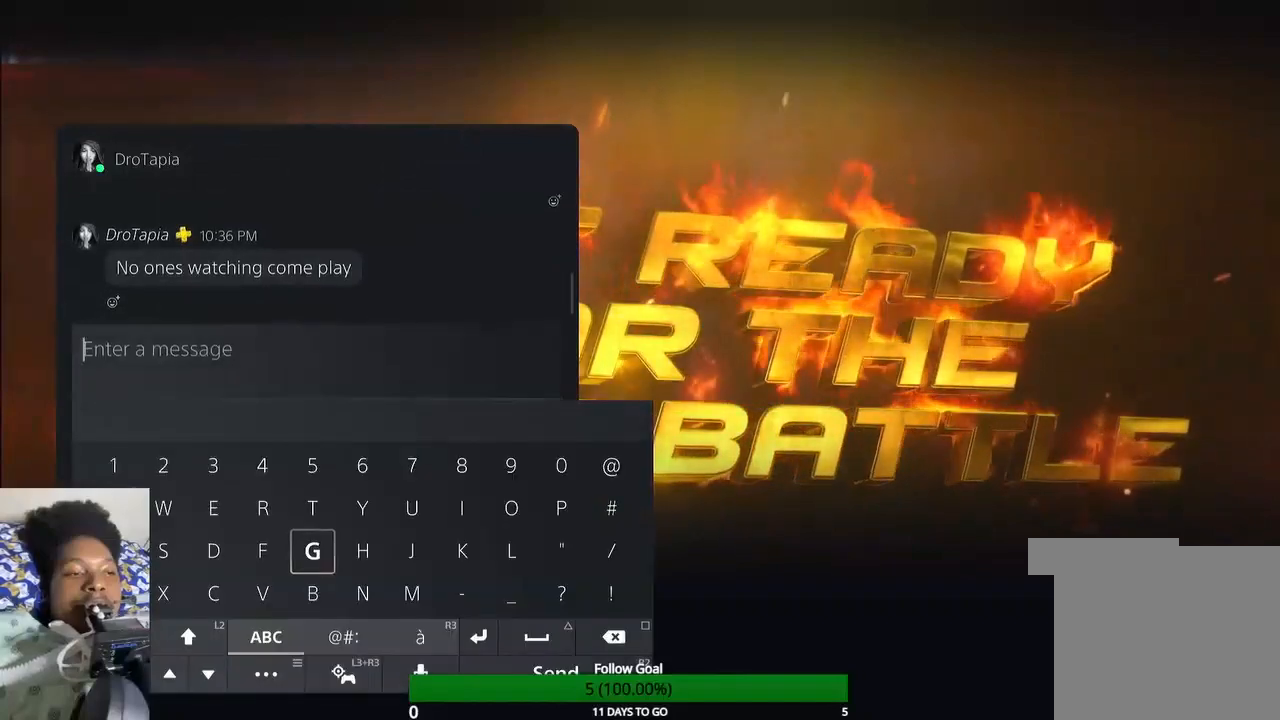
Gameplay with a controller (PlayStation layout); each line is a JSON object with the inputs held at the frame after it. "events" lists button and stick changes between this image and that frame as [ms after this image, input, new state], when the widget could be followed in between. Not read: L3 R3.
{"buttons": [], "left_stick": "center", "right_stick": "center", "events": [[100, "left_stick", "up"], [233, "left_stick", "center"], [367, "left_stick", "right"], [467, "left_stick", "center"]]}
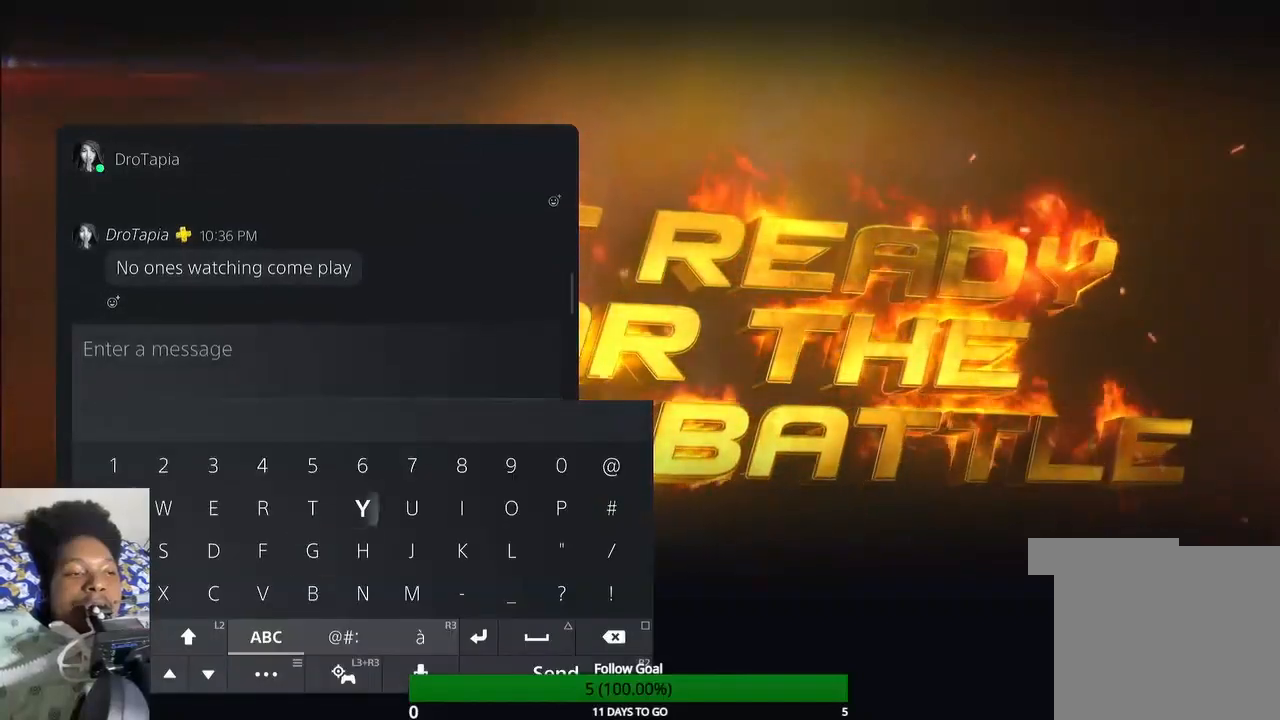
{"buttons": [], "left_stick": "center", "right_stick": "center", "events": [[233, "CROSS", "down"], [333, "CROSS", "up"]]}
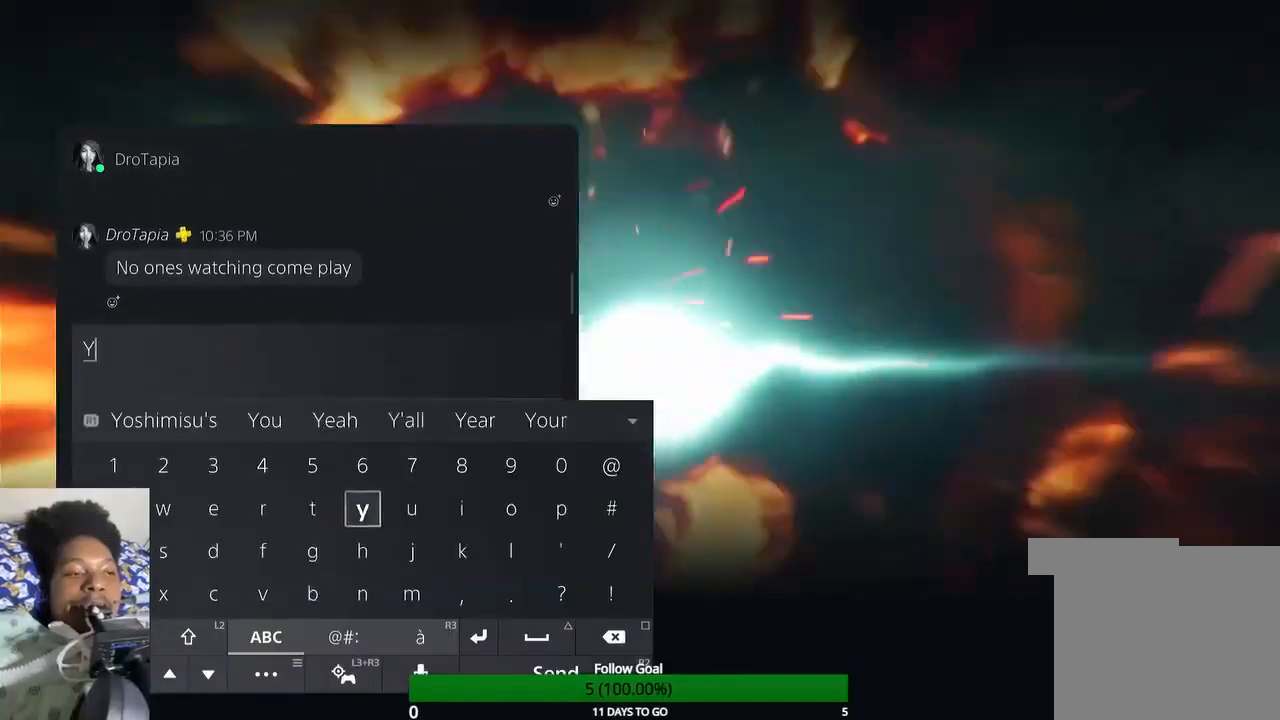
{"buttons": [], "left_stick": "center", "right_stick": "center", "events": []}
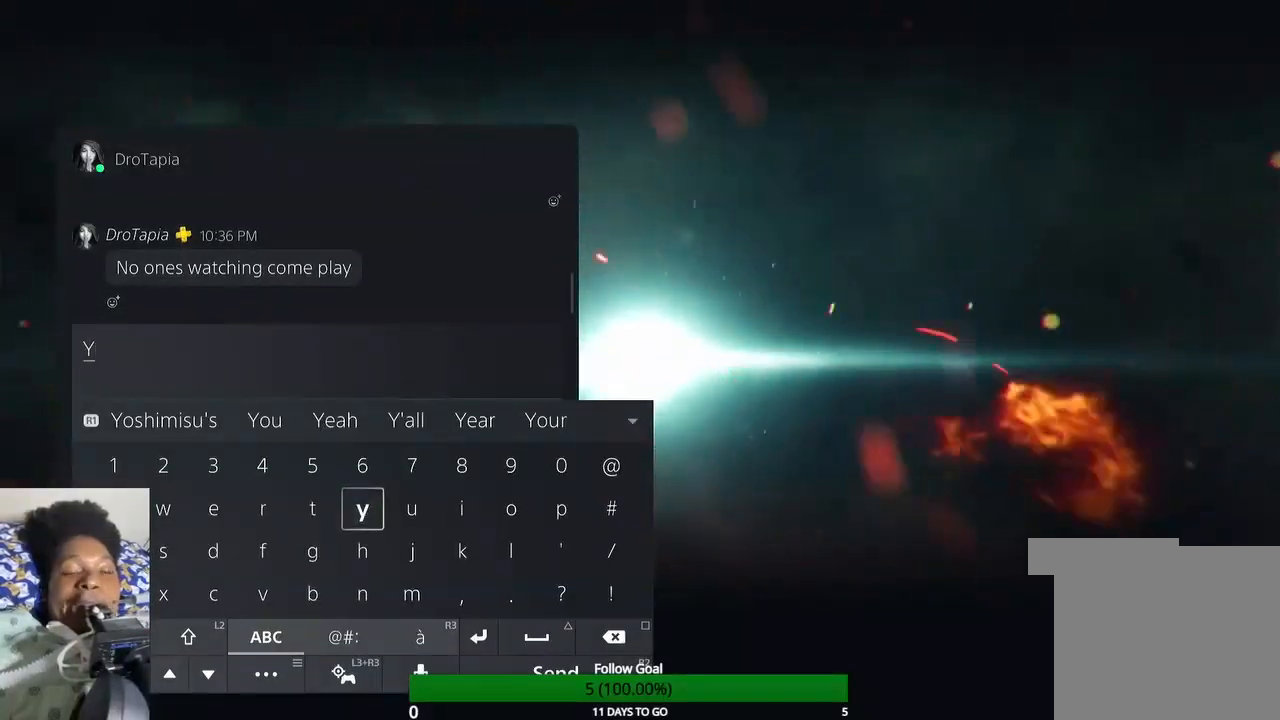
{"buttons": [], "left_stick": "center", "right_stick": "center", "events": []}
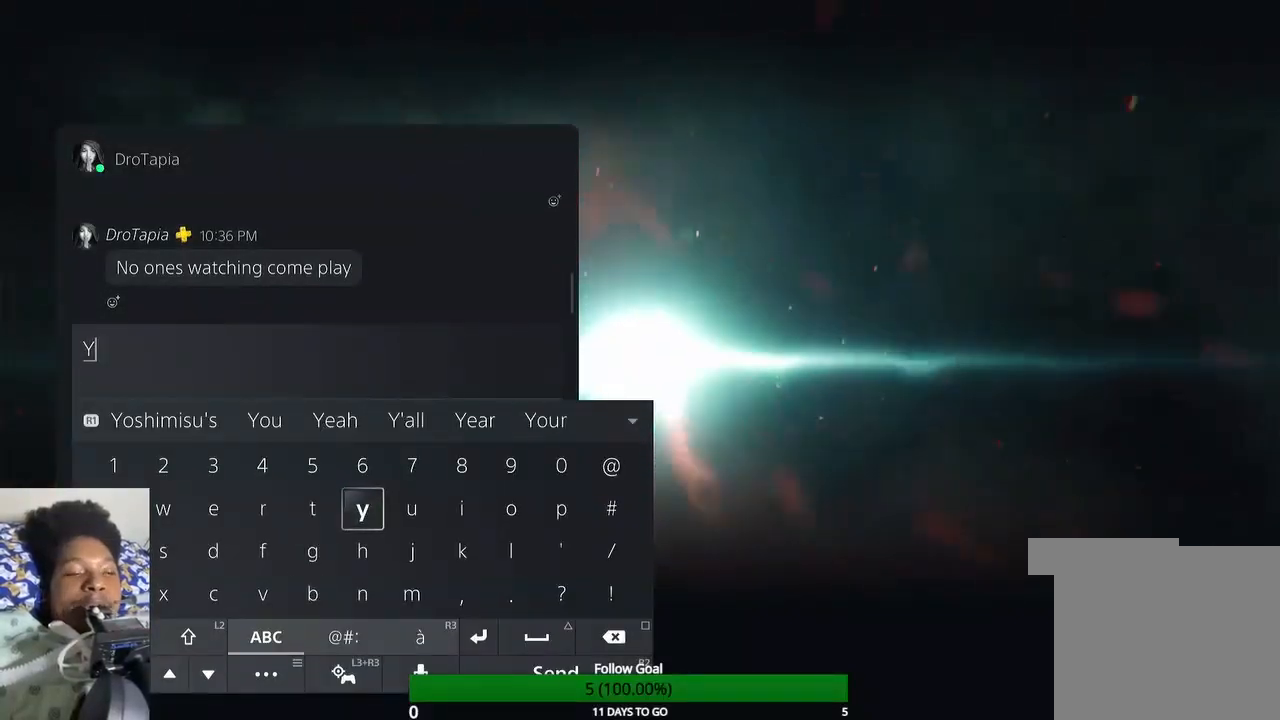
{"buttons": [], "left_stick": "right", "right_stick": "center", "events": [[133, "left_stick", "right"]]}
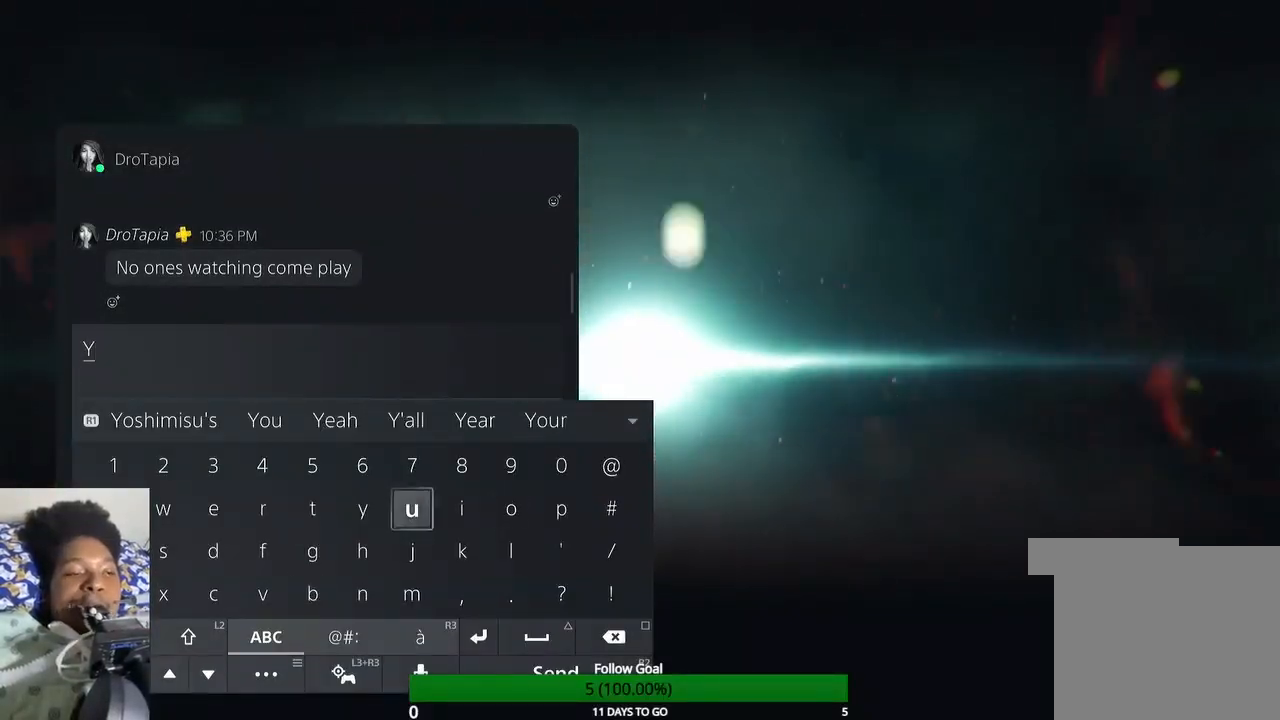
{"buttons": ["CROSS"], "left_stick": "center", "right_stick": "center", "events": [[67, "left_stick", "center"], [500, "CROSS", "down"]]}
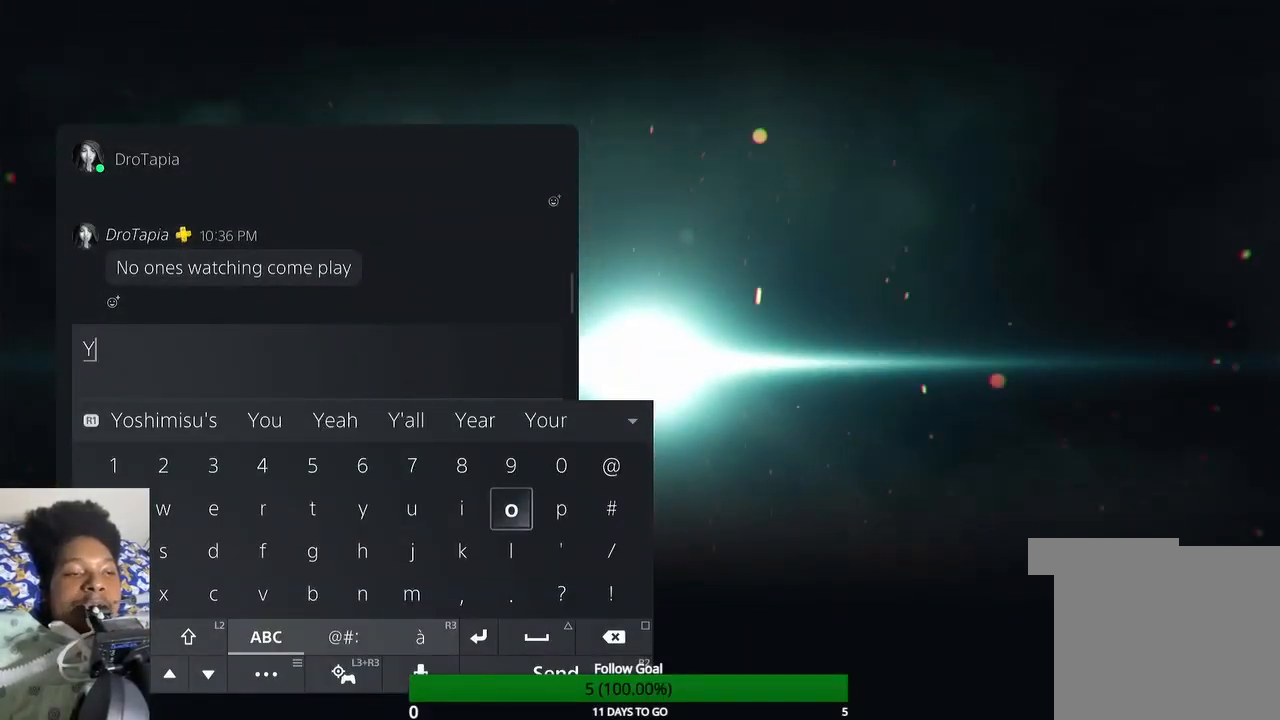
{"buttons": [], "left_stick": "left", "right_stick": "center", "events": [[133, "CROSS", "up"], [333, "left_stick", "left"]]}
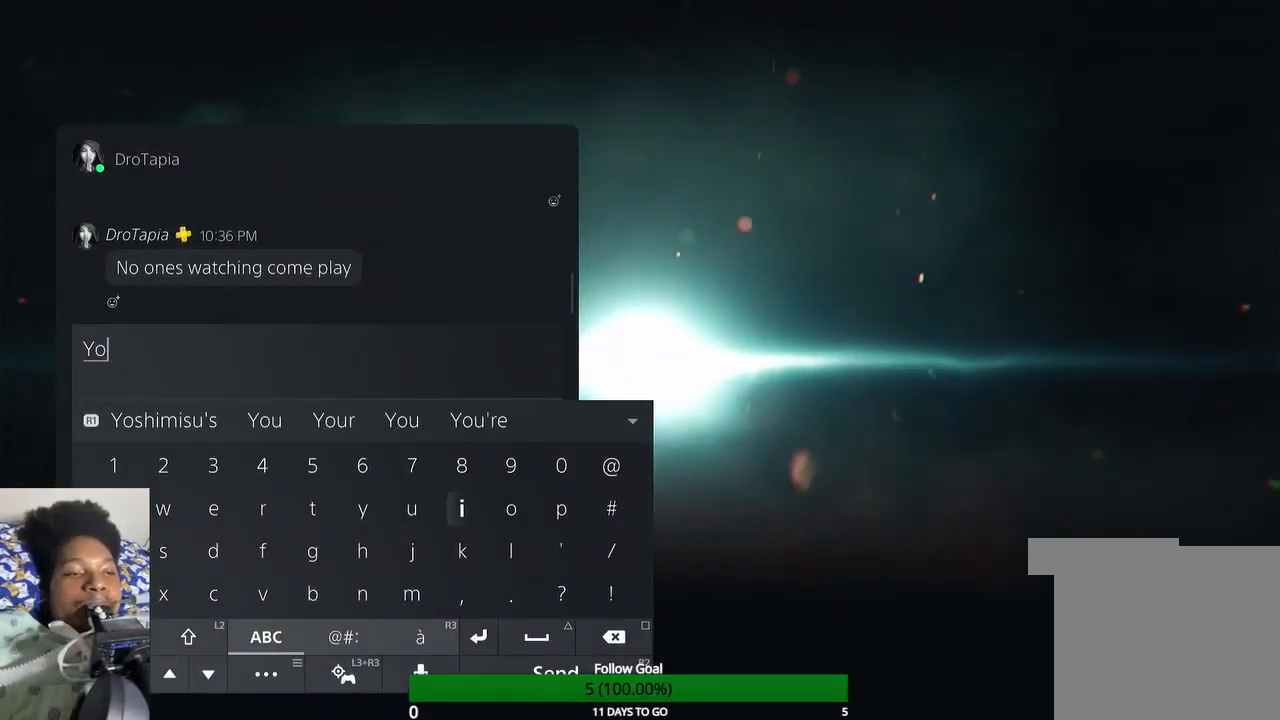
{"buttons": [], "left_stick": "center", "right_stick": "center", "events": [[67, "left_stick", "center"], [200, "left_stick", "left"], [367, "left_stick", "center"]]}
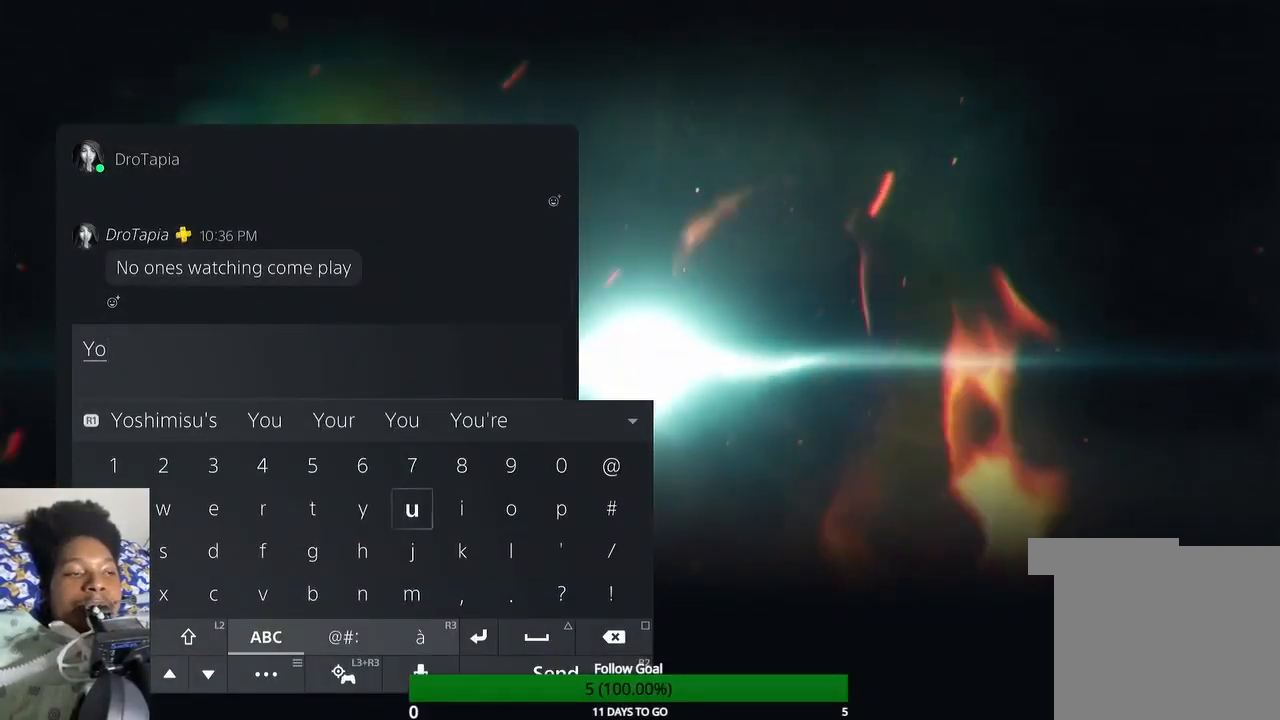
{"buttons": [], "left_stick": "center", "right_stick": "center", "events": [[100, "CROSS", "down"], [200, "CROSS", "up"]]}
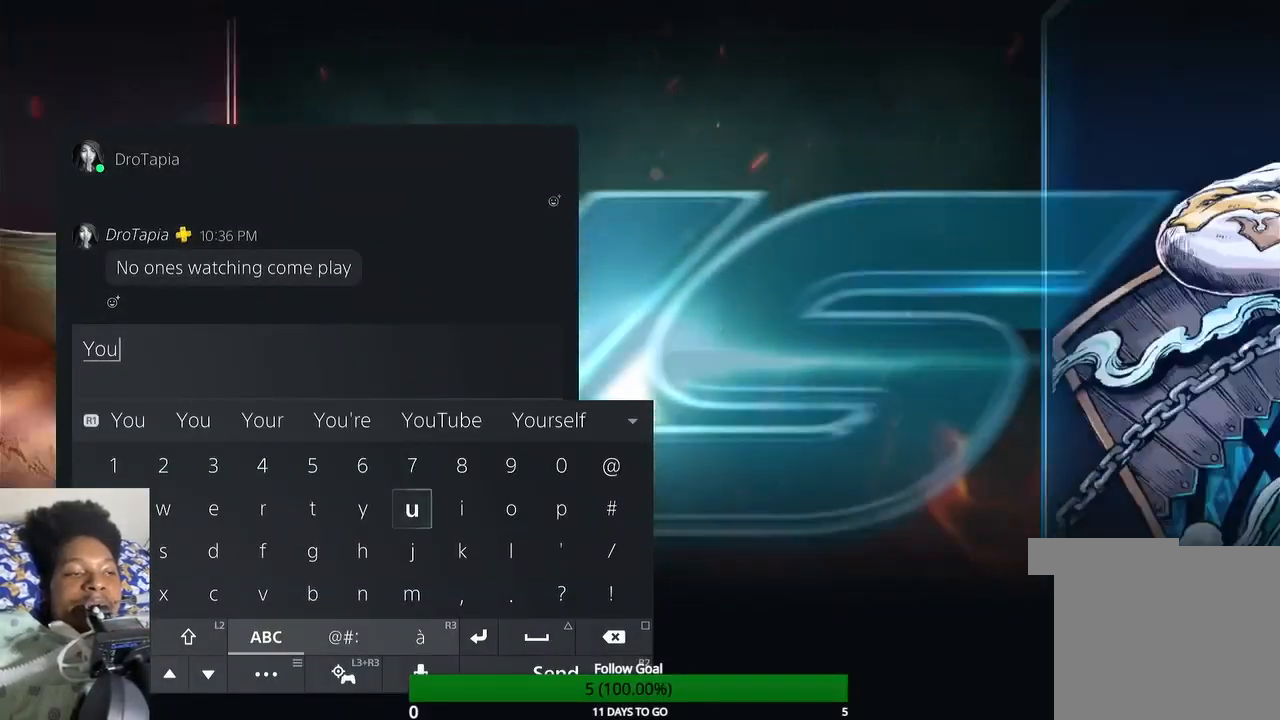
{"buttons": [], "left_stick": "center", "right_stick": "center", "events": []}
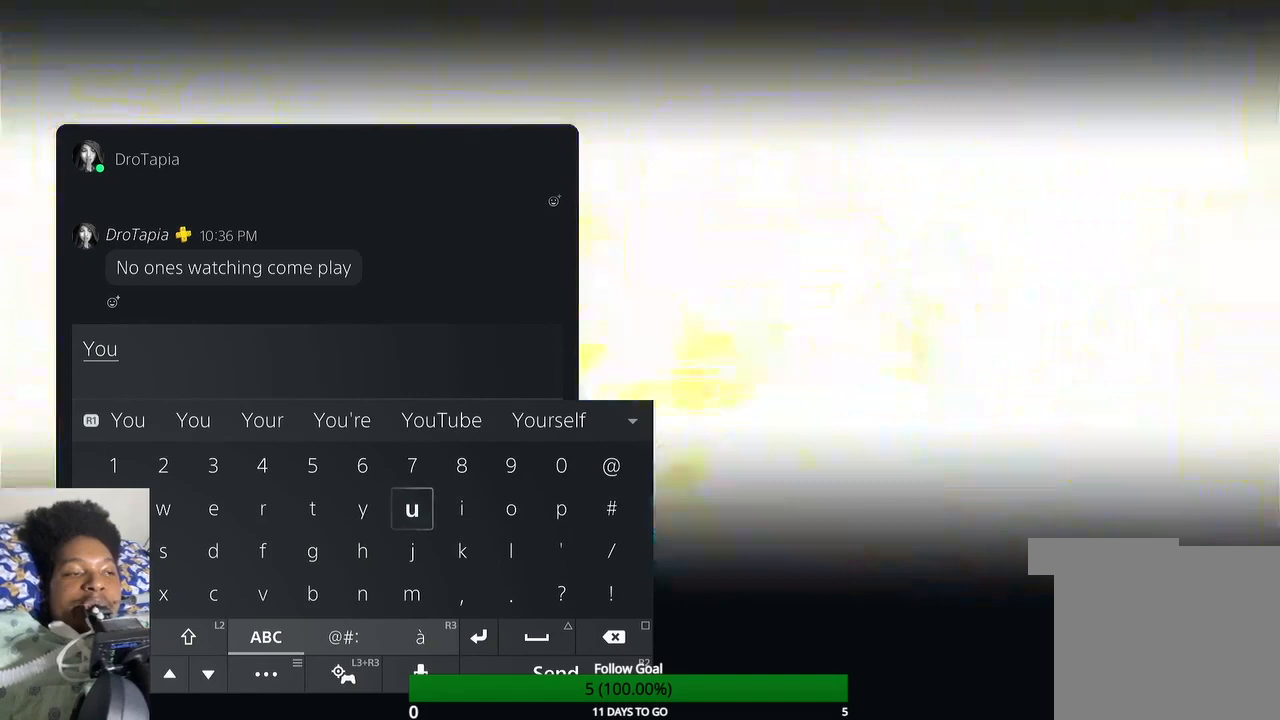
{"buttons": [], "left_stick": "left", "right_stick": "center", "events": [[167, "TRIANGLE", "down"], [300, "TRIANGLE", "up"], [333, "left_stick", "left"]]}
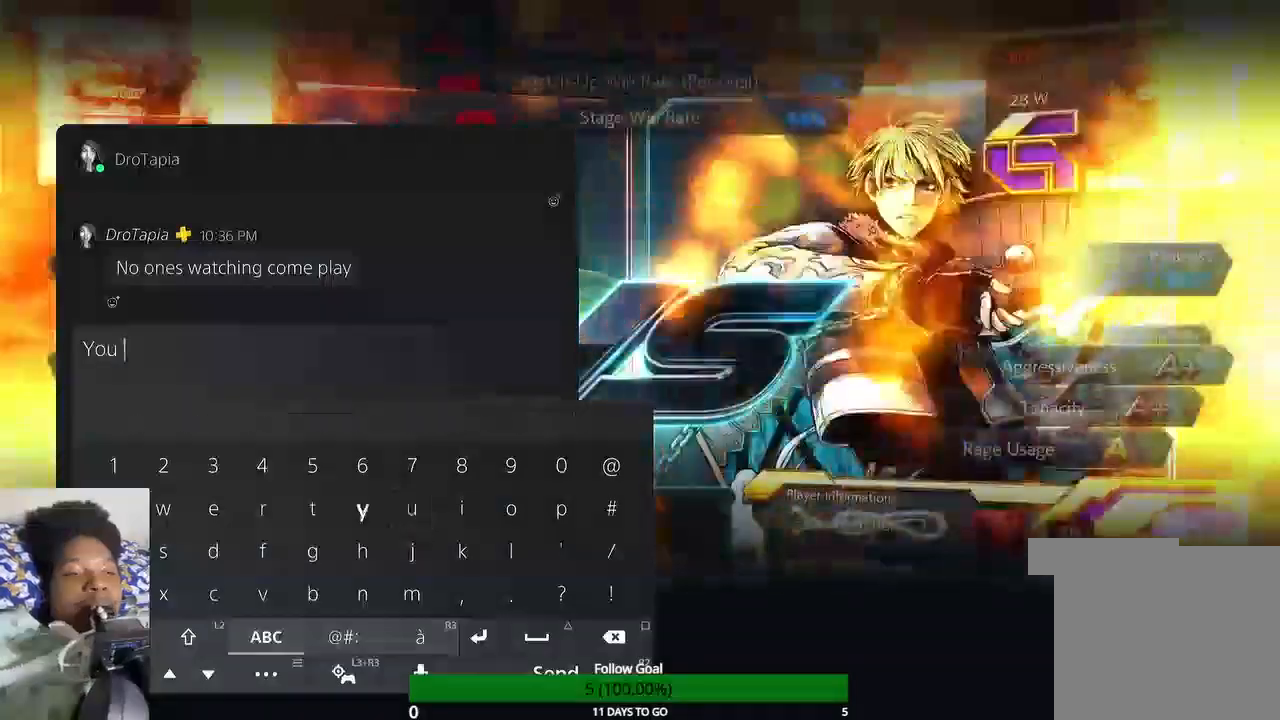
{"buttons": ["CROSS"], "left_stick": "left", "right_stick": "center", "events": [[467, "CROSS", "down"]]}
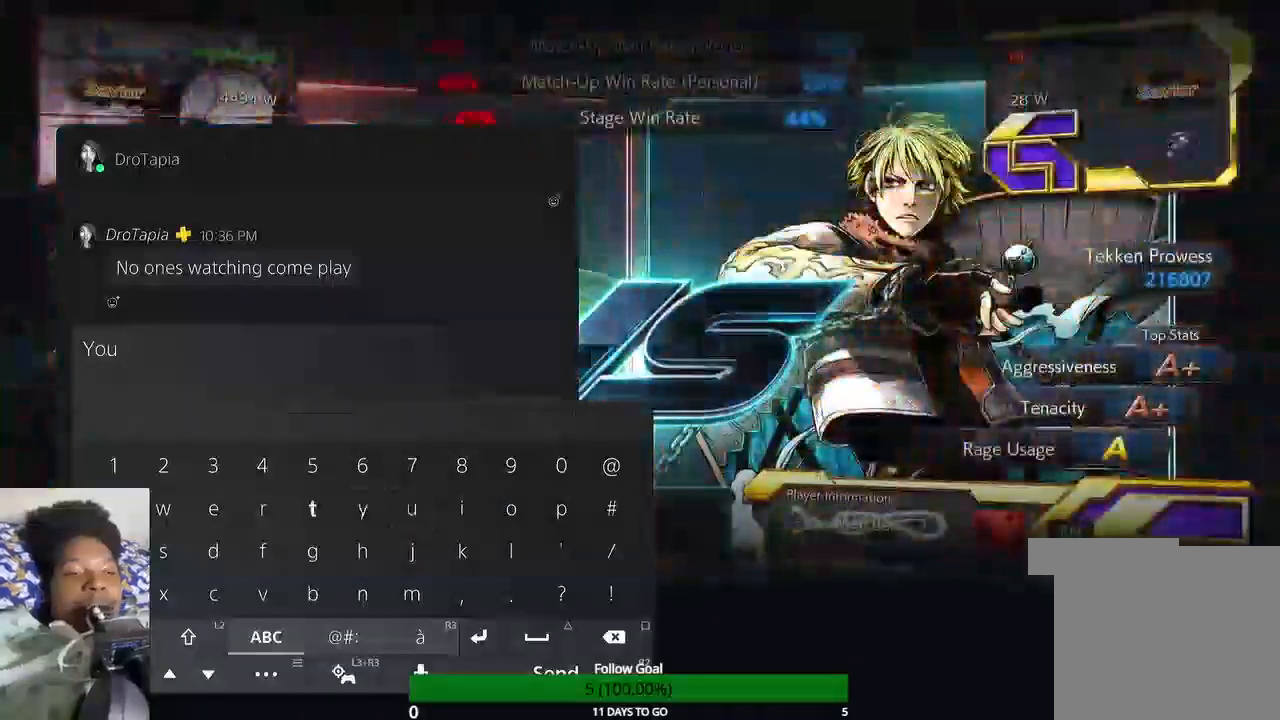
{"buttons": [], "left_stick": "center", "right_stick": "center", "events": [[67, "CROSS", "up"], [67, "left_stick", "center"]]}
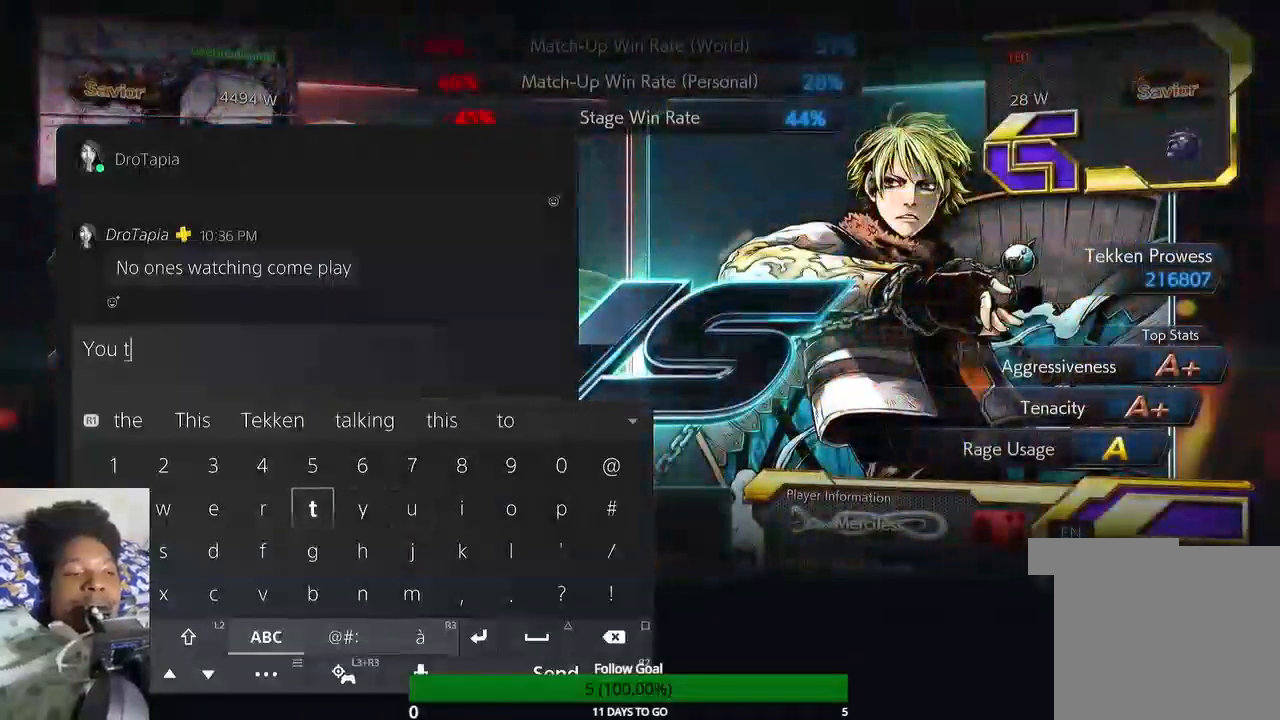
{"buttons": [], "left_stick": "center", "right_stick": "center", "events": [[267, "left_stick", "left"], [433, "left_stick", "center"]]}
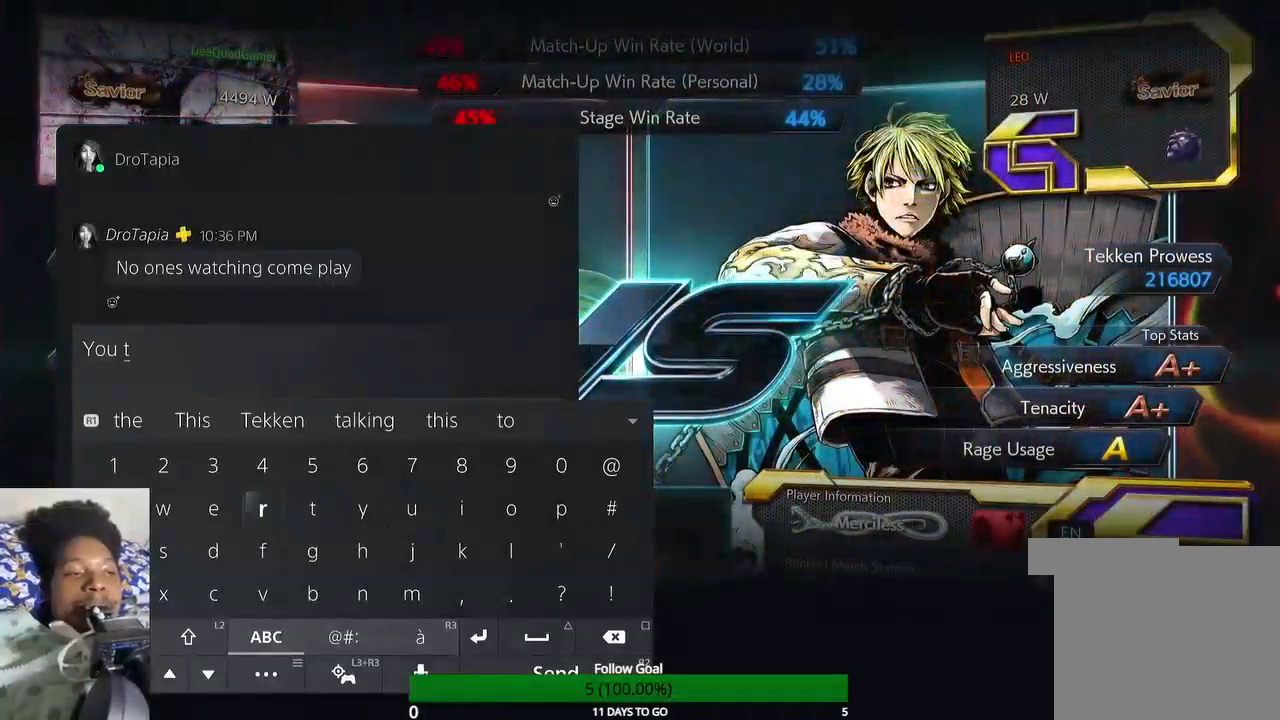
{"buttons": [], "left_stick": "center", "right_stick": "center", "events": []}
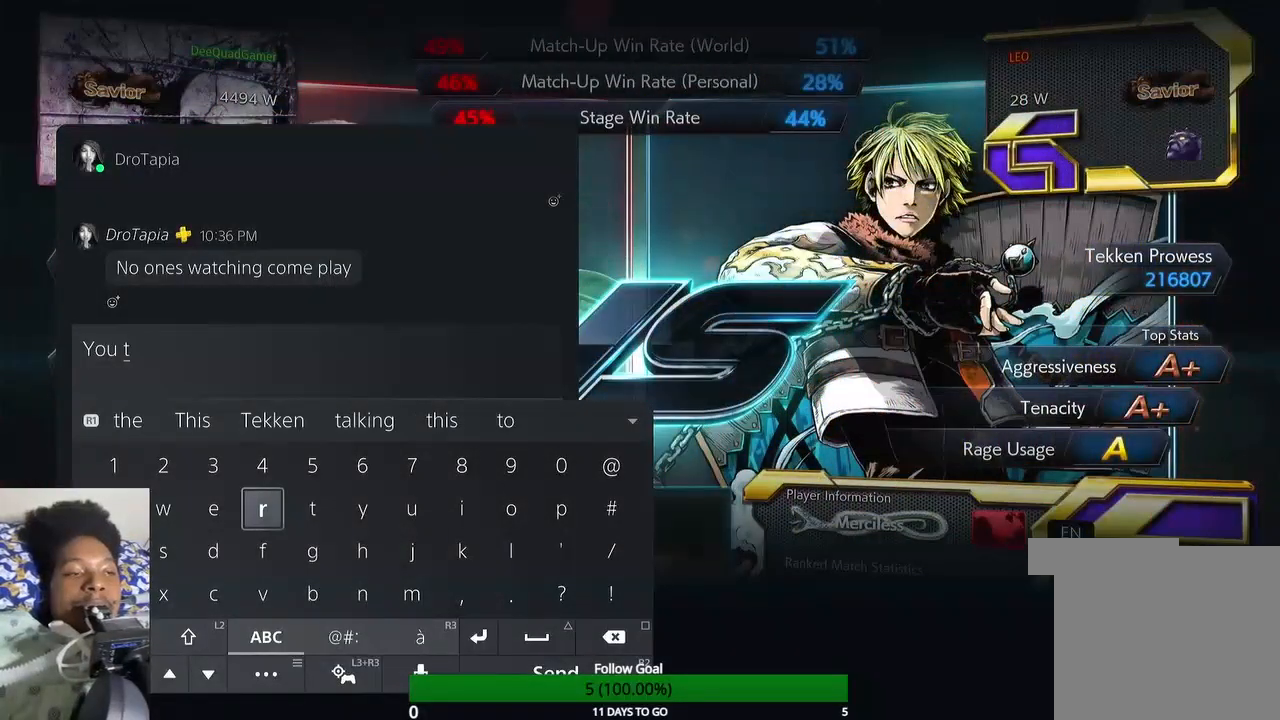
{"buttons": [], "left_stick": "right", "right_stick": "center", "events": [[100, "CROSS", "down"], [233, "CROSS", "up"], [333, "left_stick", "right"]]}
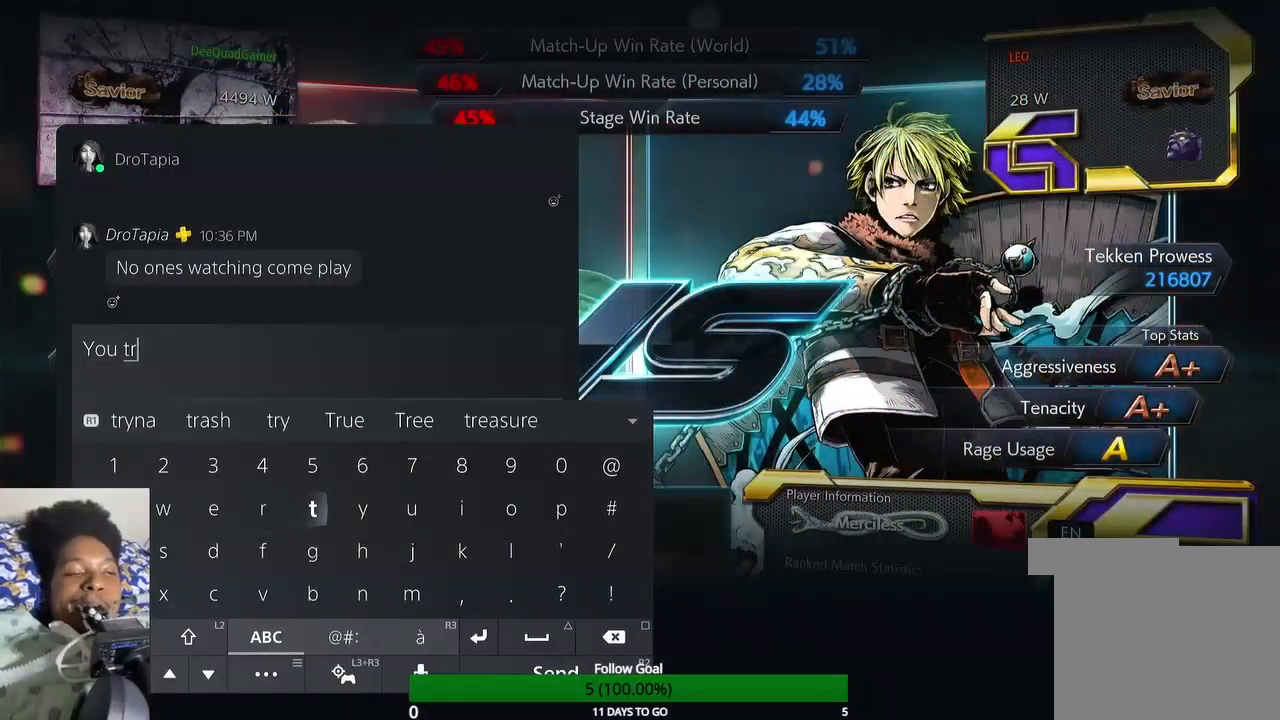
{"buttons": [], "left_stick": "center", "right_stick": "center", "events": [[300, "left_stick", "center"]]}
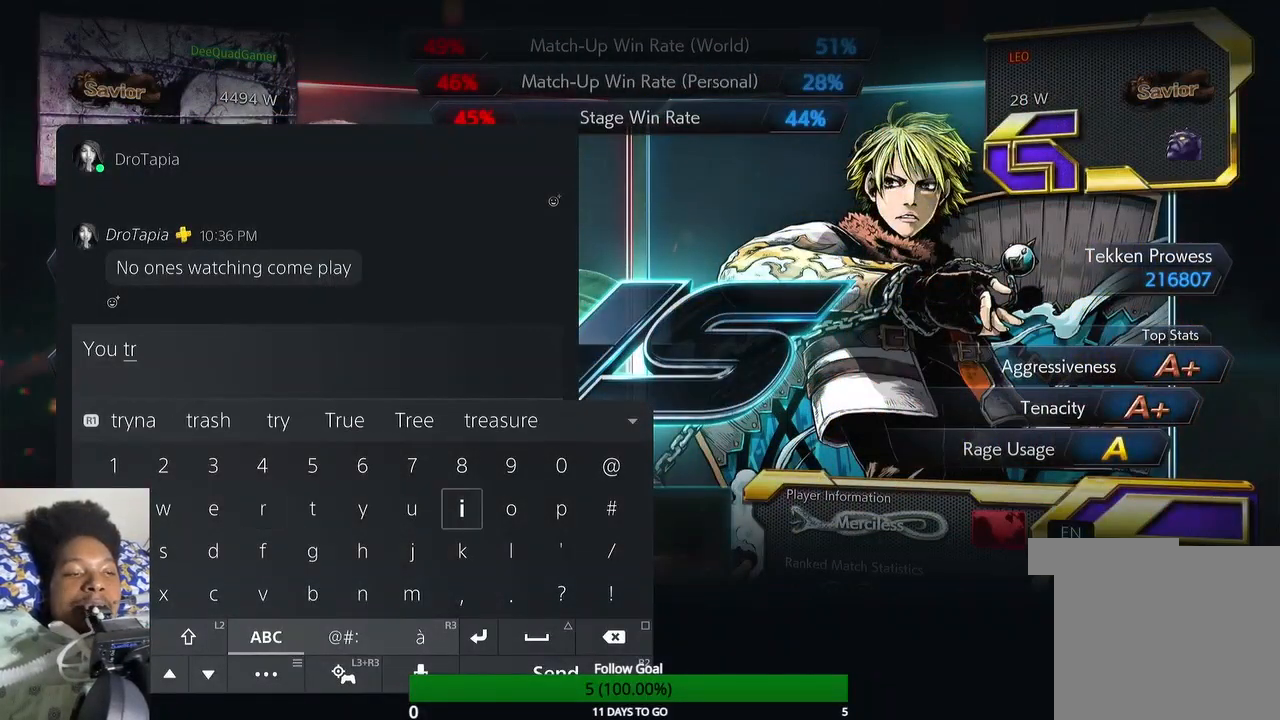
{"buttons": [], "left_stick": "right", "right_stick": "center", "events": [[267, "CROSS", "down"], [333, "CROSS", "up"], [433, "left_stick", "right"]]}
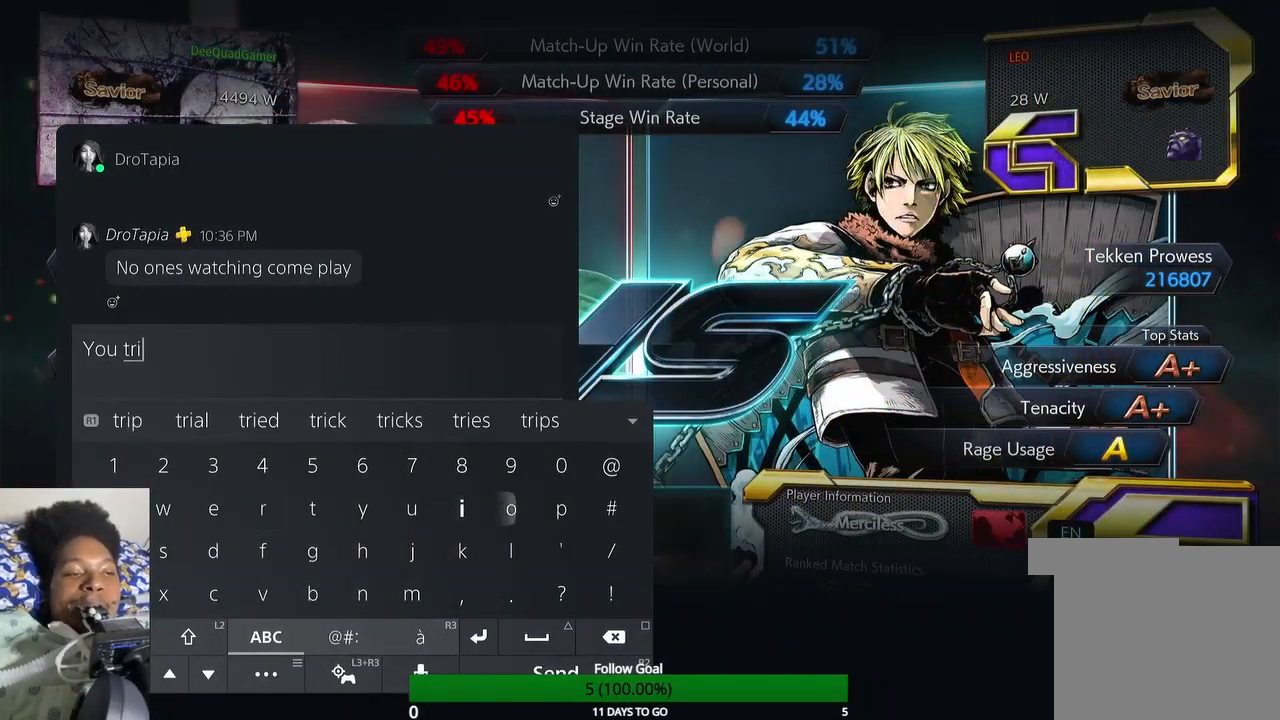
{"buttons": ["CROSS"], "left_stick": "center", "right_stick": "center", "events": [[67, "left_stick", "center"], [167, "left_stick", "right"], [333, "left_stick", "center"], [433, "CROSS", "down"]]}
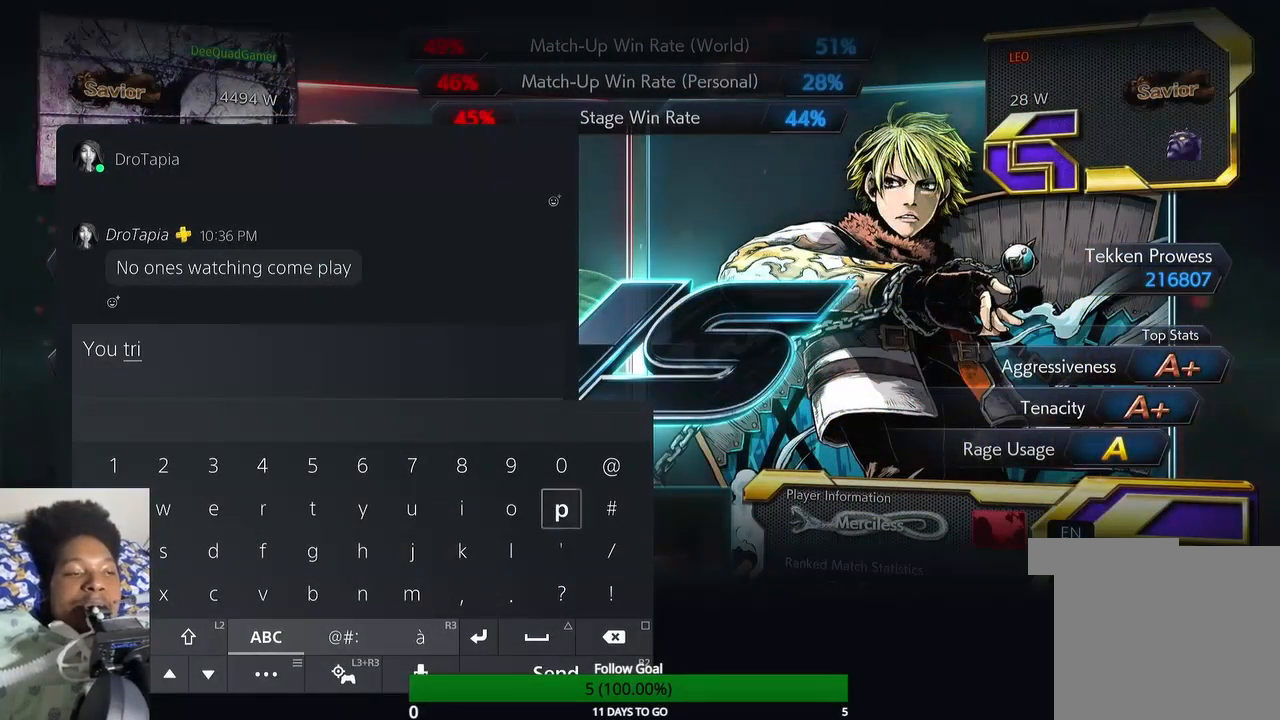
{"buttons": [], "left_stick": "center", "right_stick": "center", "events": [[33, "CROSS", "up"], [333, "CROSS", "down"], [433, "CROSS", "up"]]}
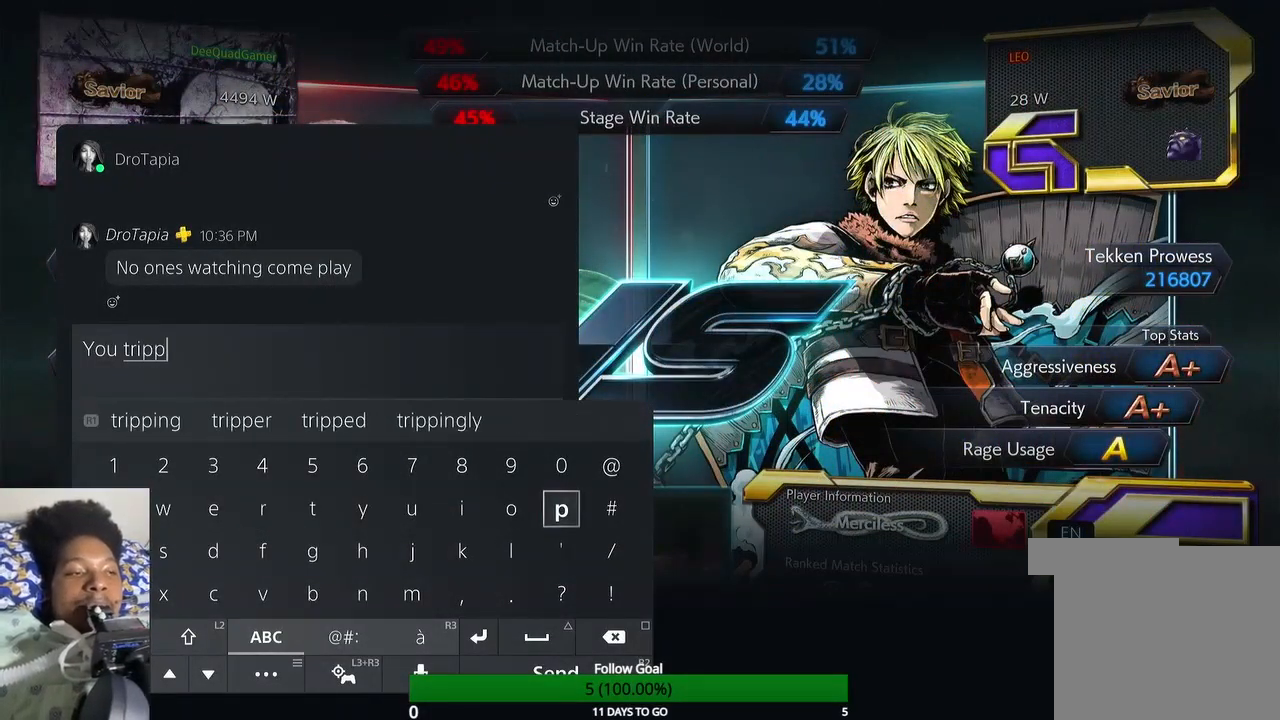
{"buttons": [], "left_stick": "left", "right_stick": "center", "events": [[100, "left_stick", "left"], [333, "left_stick", "center"], [433, "left_stick", "left"]]}
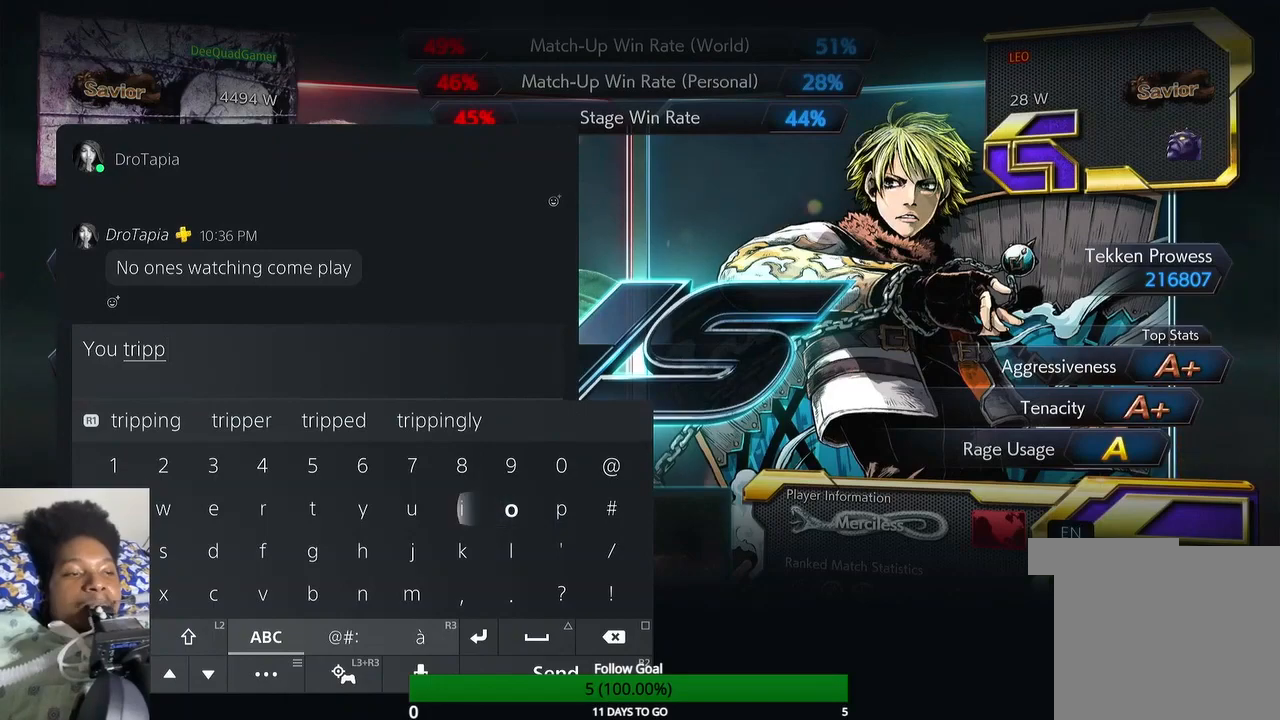
{"buttons": [], "left_stick": "center", "right_stick": "center", "events": [[100, "left_stick", "center"], [400, "CROSS", "down"], [500, "CROSS", "up"]]}
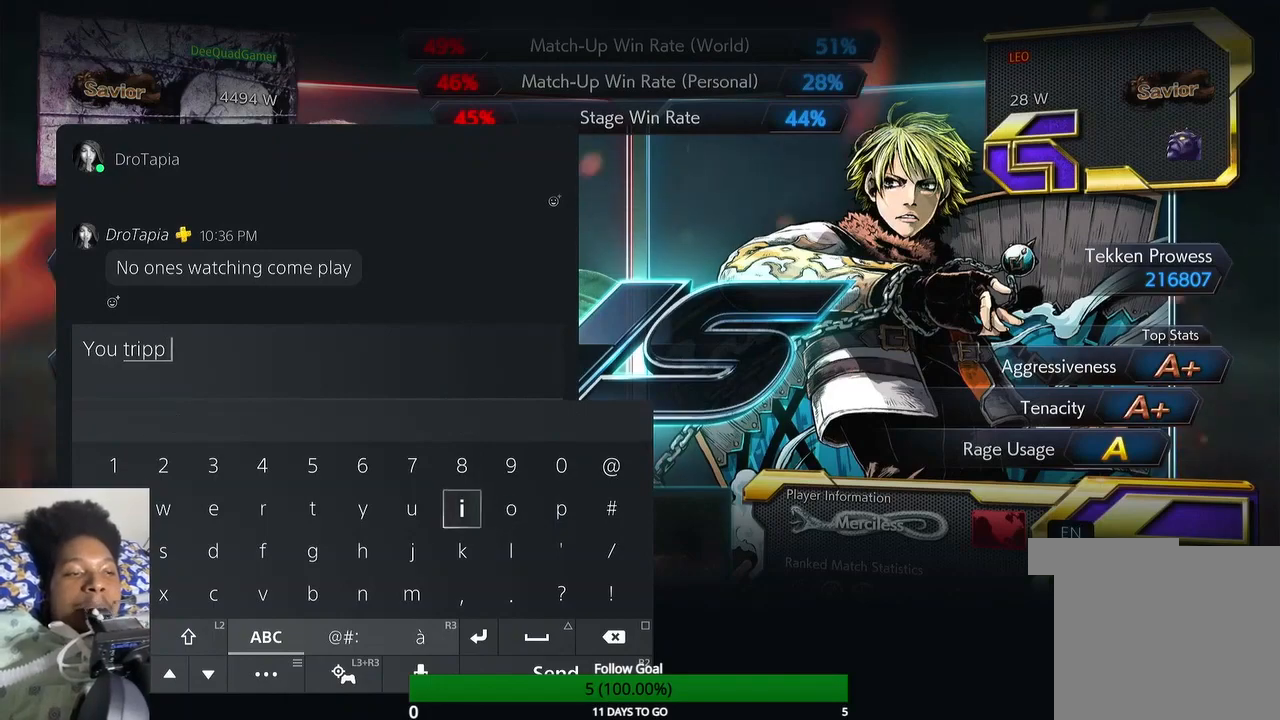
{"buttons": [], "left_stick": "down-left", "right_stick": "center", "events": [[33, "left_stick", "down"], [167, "left_stick", "down-left"], [333, "left_stick", "center"], [433, "left_stick", "down-left"]]}
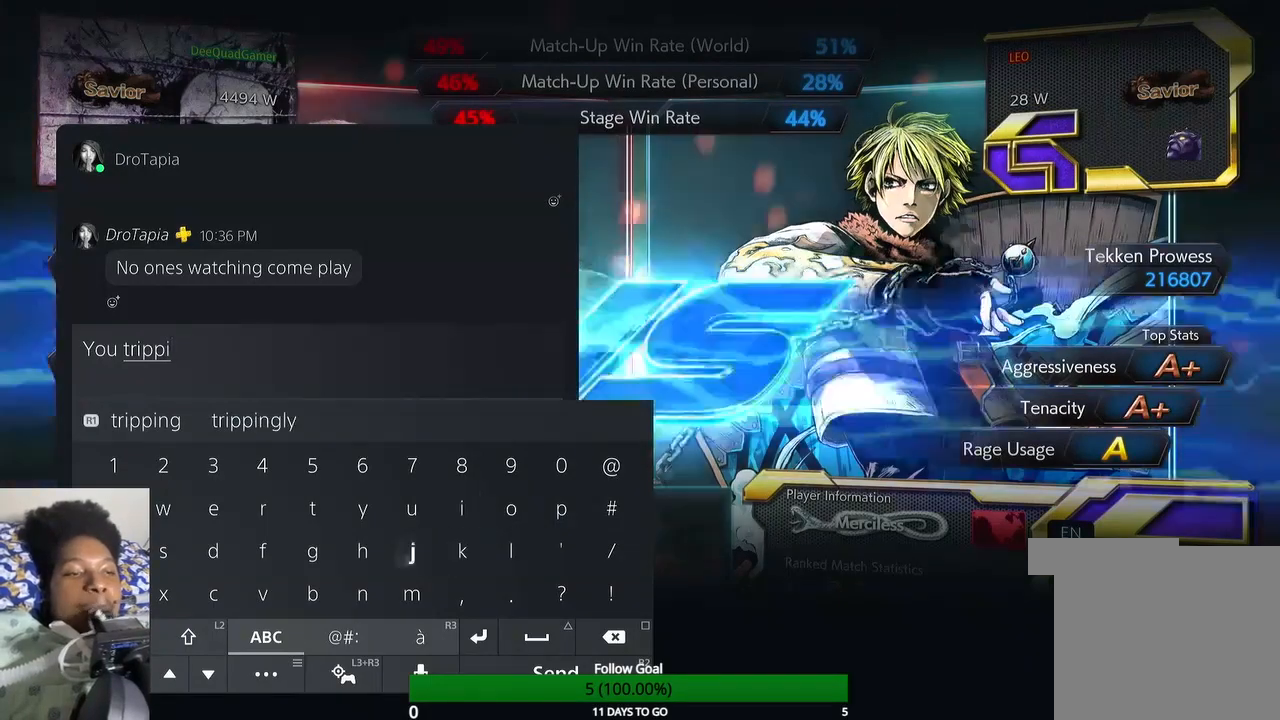
{"buttons": [], "left_stick": "center", "right_stick": "center", "events": [[167, "left_stick", "center"]]}
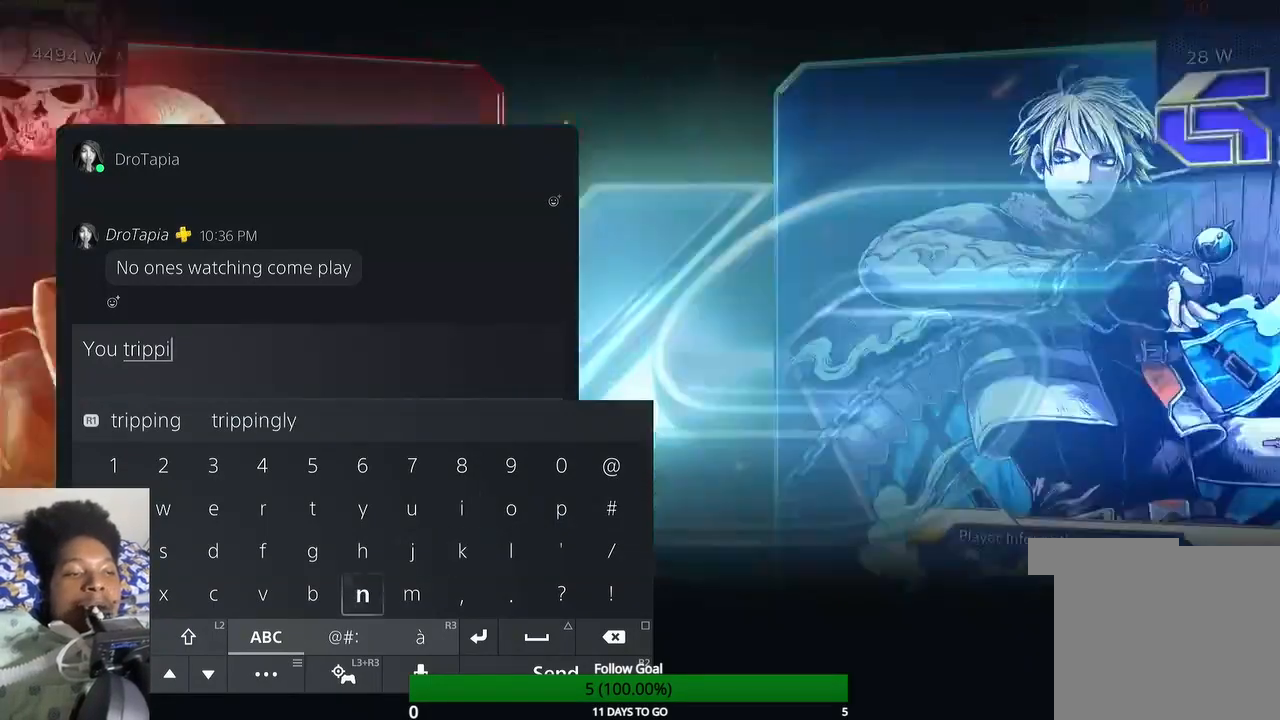
{"buttons": [], "left_stick": "center", "right_stick": "center", "events": [[133, "CROSS", "down"], [233, "CROSS", "up"]]}
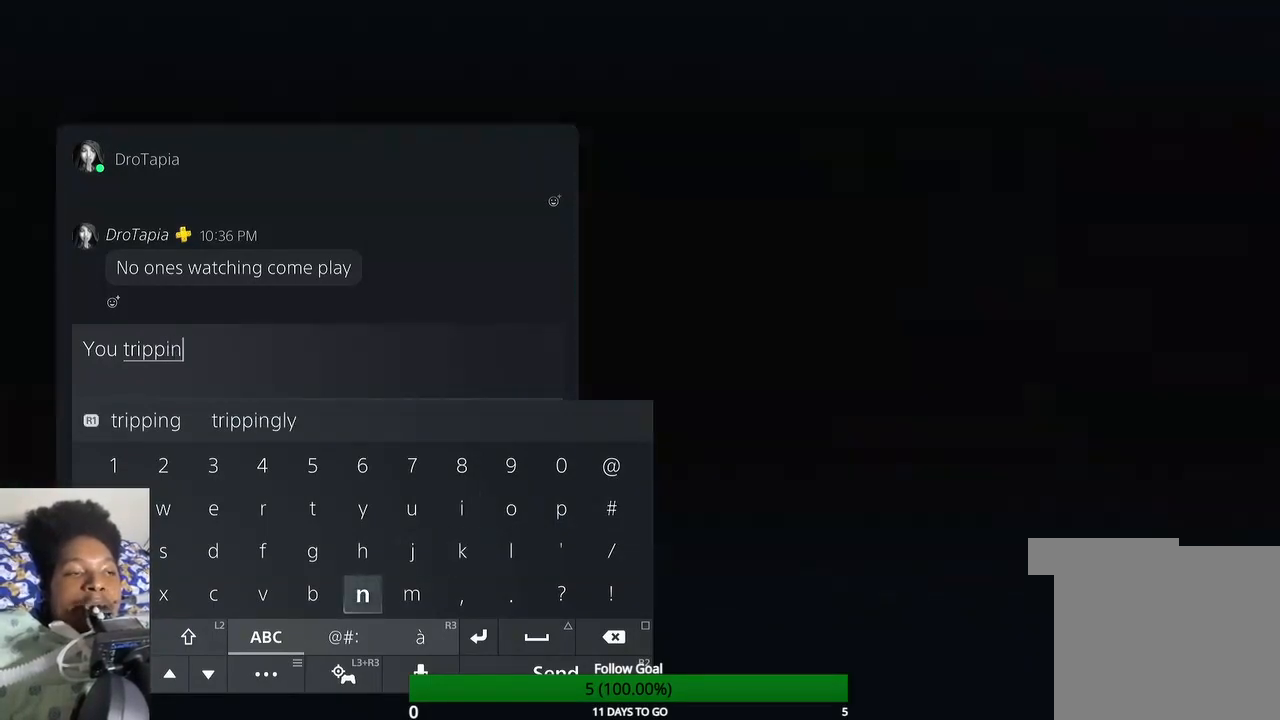
{"buttons": [], "left_stick": "center", "right_stick": "center", "events": []}
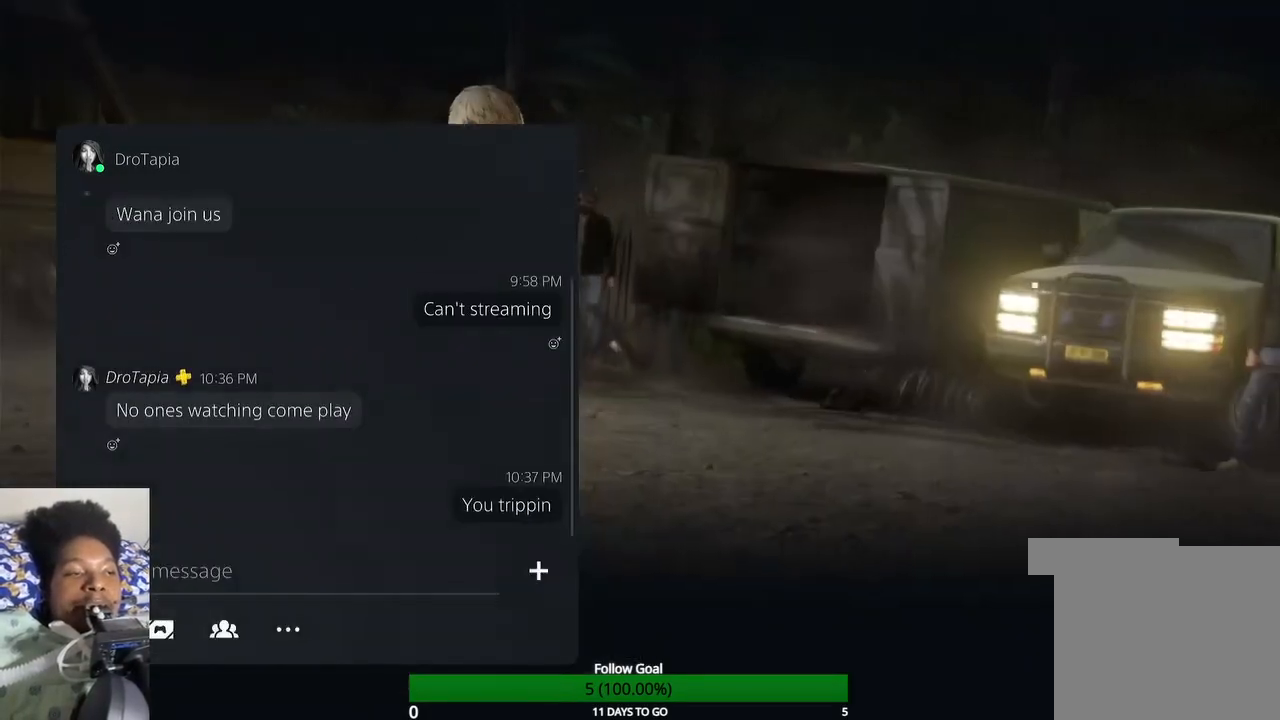
{"buttons": [], "left_stick": "center", "right_stick": "center", "events": [[367, "CIRCLE", "down"], [467, "CIRCLE", "up"]]}
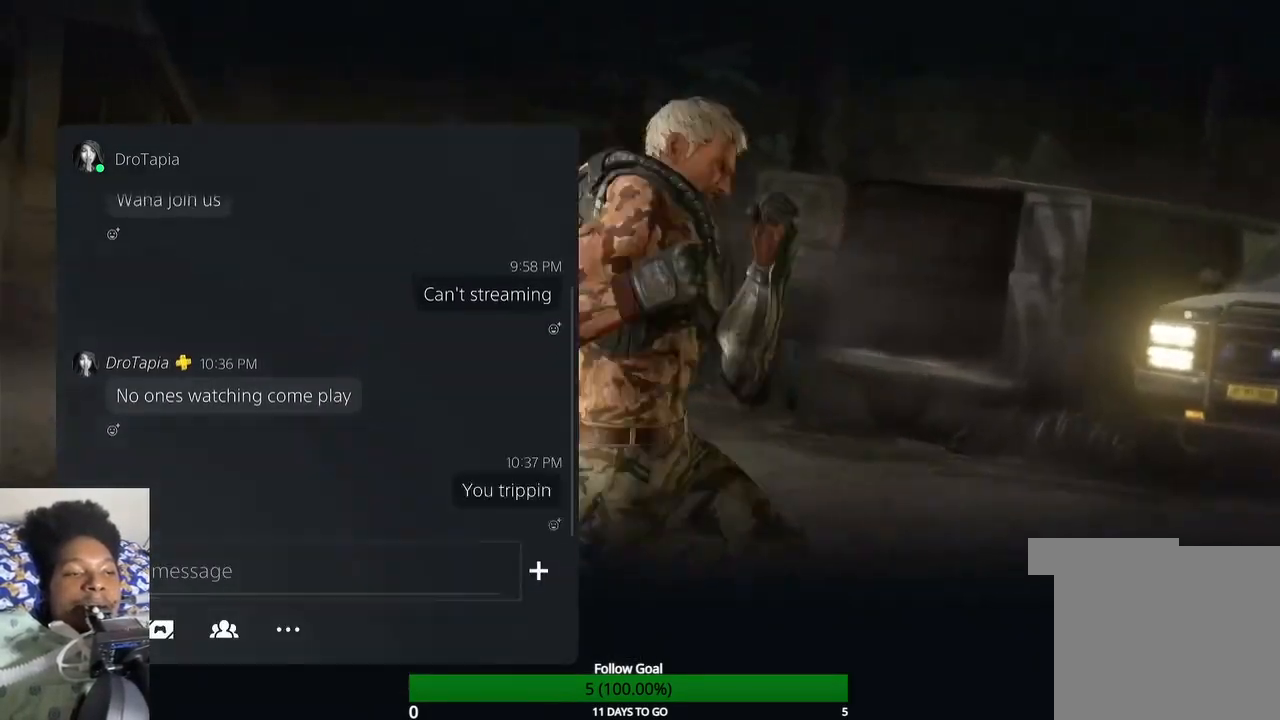
{"buttons": [], "left_stick": "center", "right_stick": "center", "events": [[133, "CIRCLE", "down"], [233, "CIRCLE", "up"], [400, "CIRCLE", "down"], [500, "CIRCLE", "up"]]}
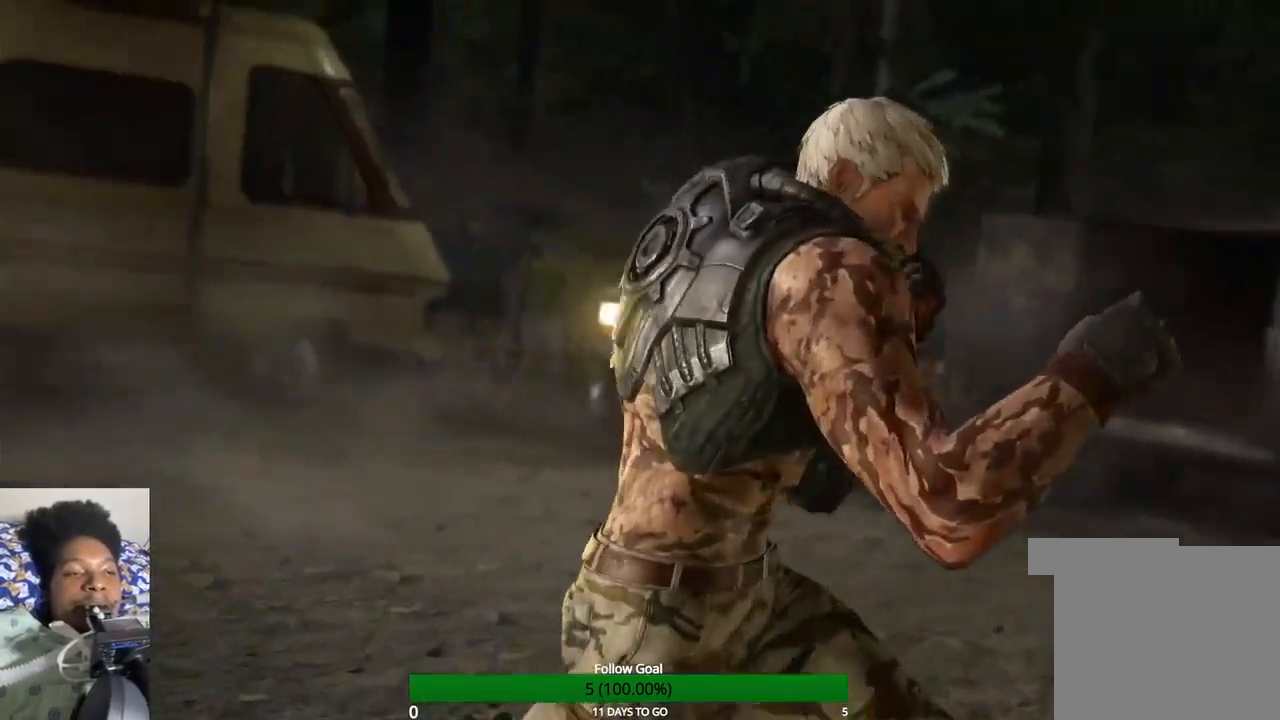
{"buttons": [], "left_stick": "left", "right_stick": "center", "events": [[433, "left_stick", "left"]]}
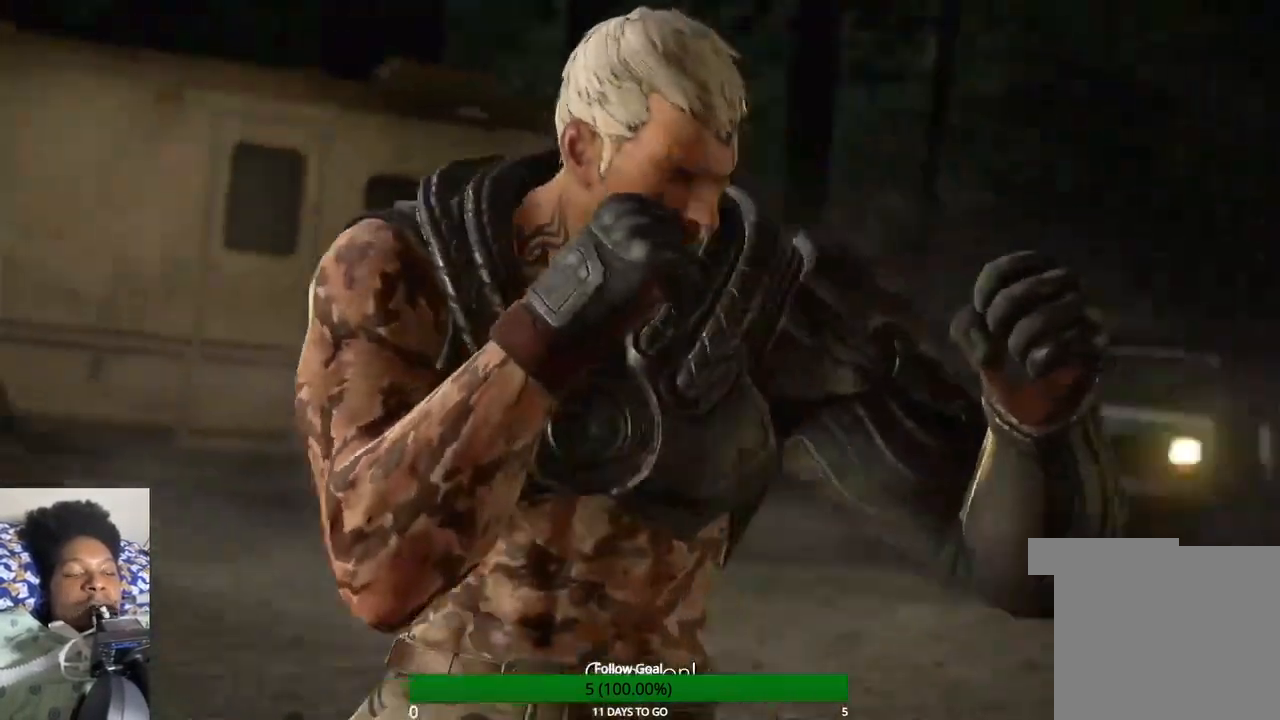
{"buttons": [], "left_stick": "center", "right_stick": "center", "events": [[267, "left_stick", "center"]]}